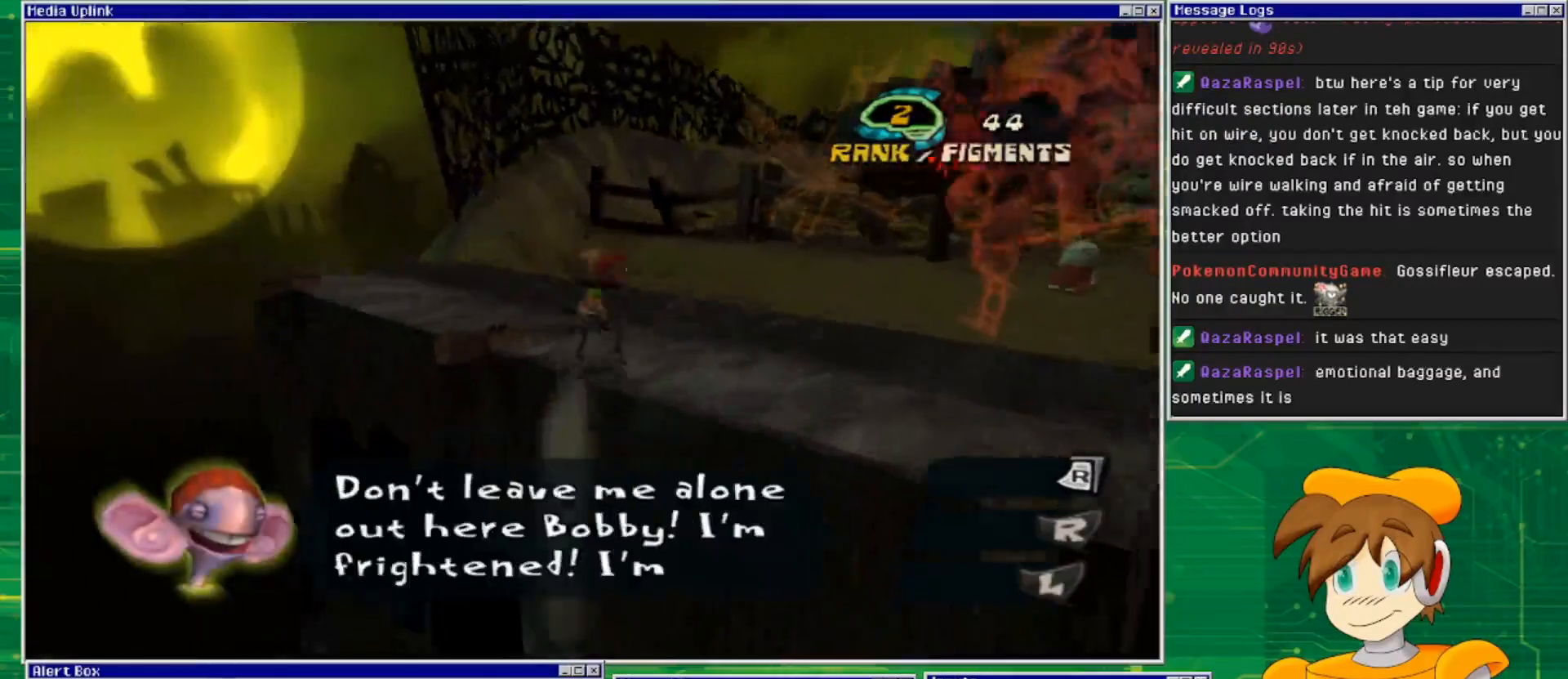
Gameplay with a controller (PlayStation layout); each line is a JSON object with the inputs held at the frame after it. "events" lists button and stick changes between this image and that frame as [ms after this image, input, new state], when the widget could be followed in between. Not read: L2 L3 R2 R3 START.
{"buttons": [], "left_stick": "center", "right_stick": "right", "events": [[167, "left_stick", "center"], [333, "right_stick", "right"]]}
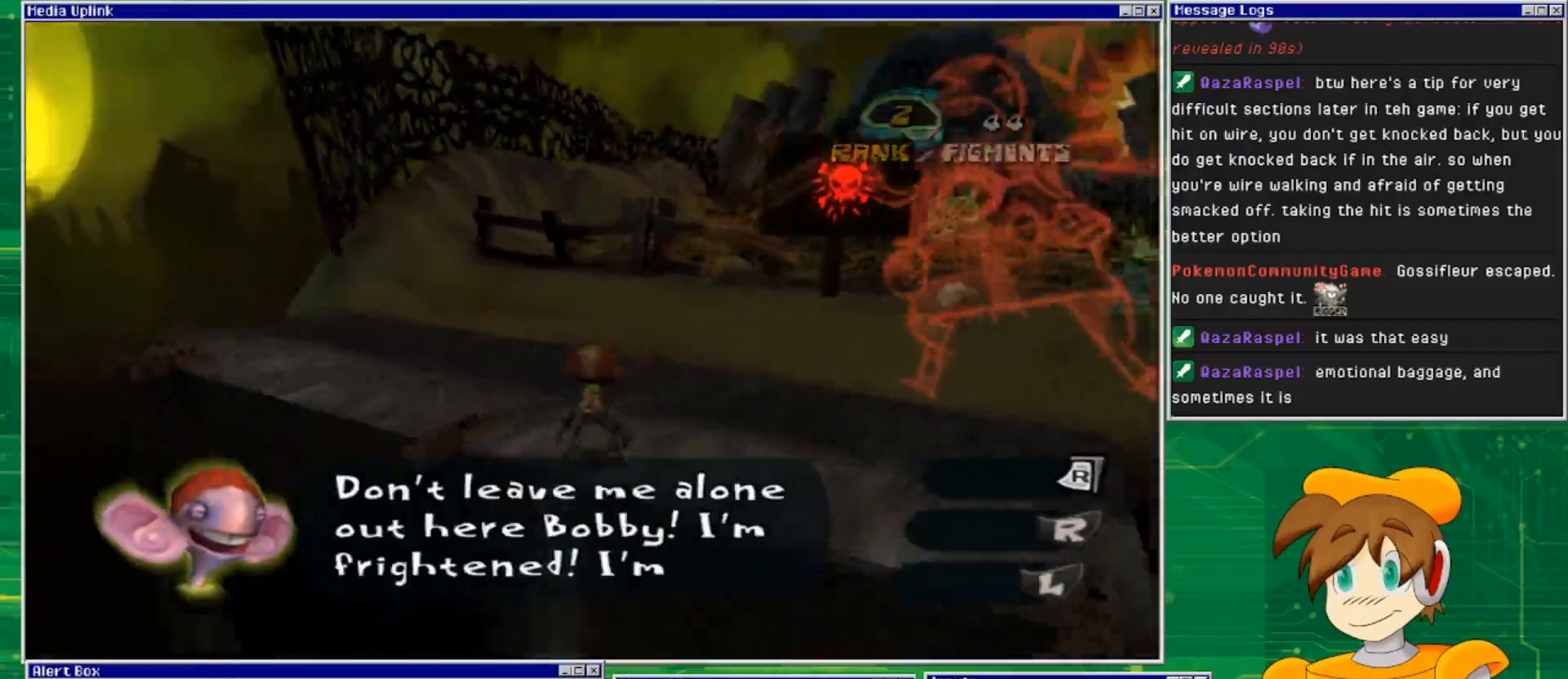
{"buttons": [], "left_stick": "up-right", "right_stick": "center", "events": [[67, "left_stick", "up-right"], [267, "right_stick", "center"]]}
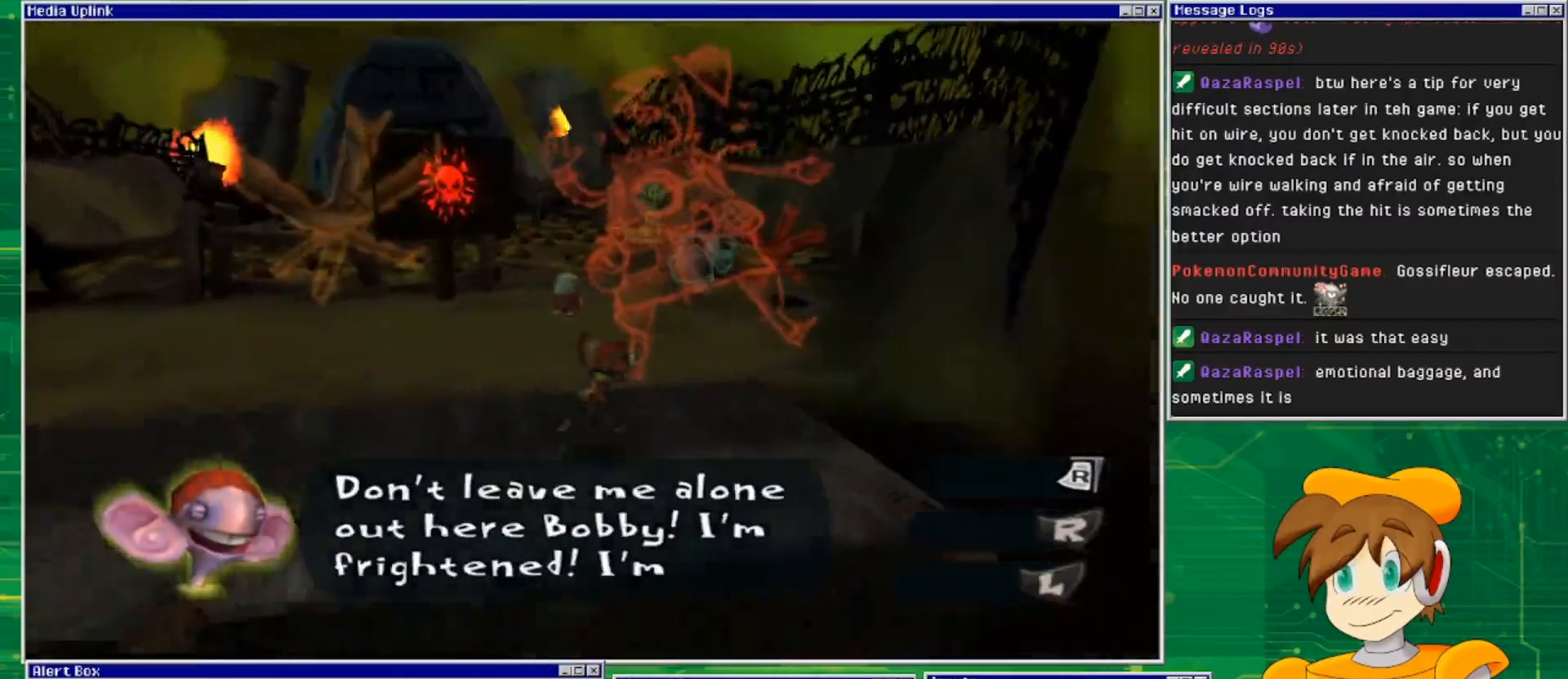
{"buttons": [], "left_stick": "up", "right_stick": "center", "events": [[200, "left_stick", "up"], [333, "left_stick", "center"], [500, "left_stick", "up"]]}
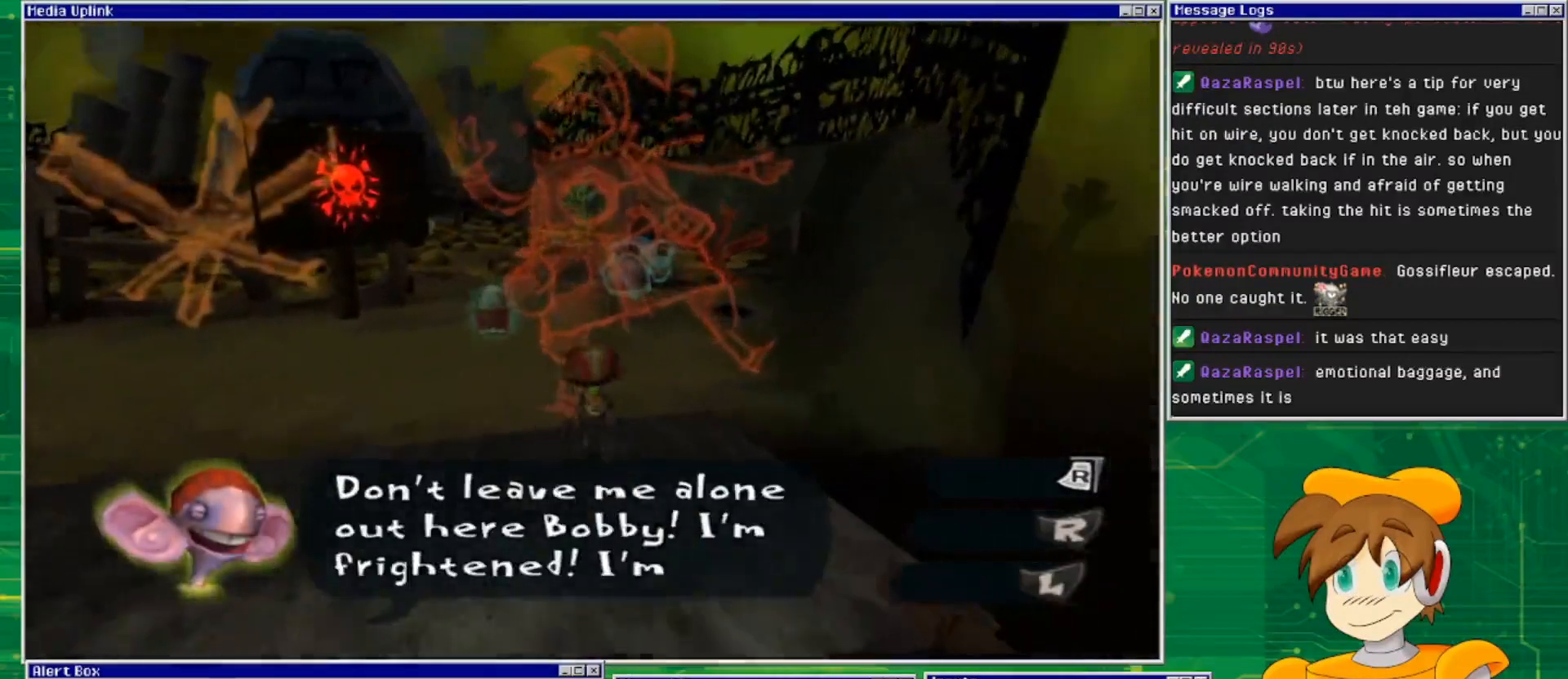
{"buttons": [], "left_stick": "up-left", "right_stick": "center", "events": [[367, "left_stick", "up-left"]]}
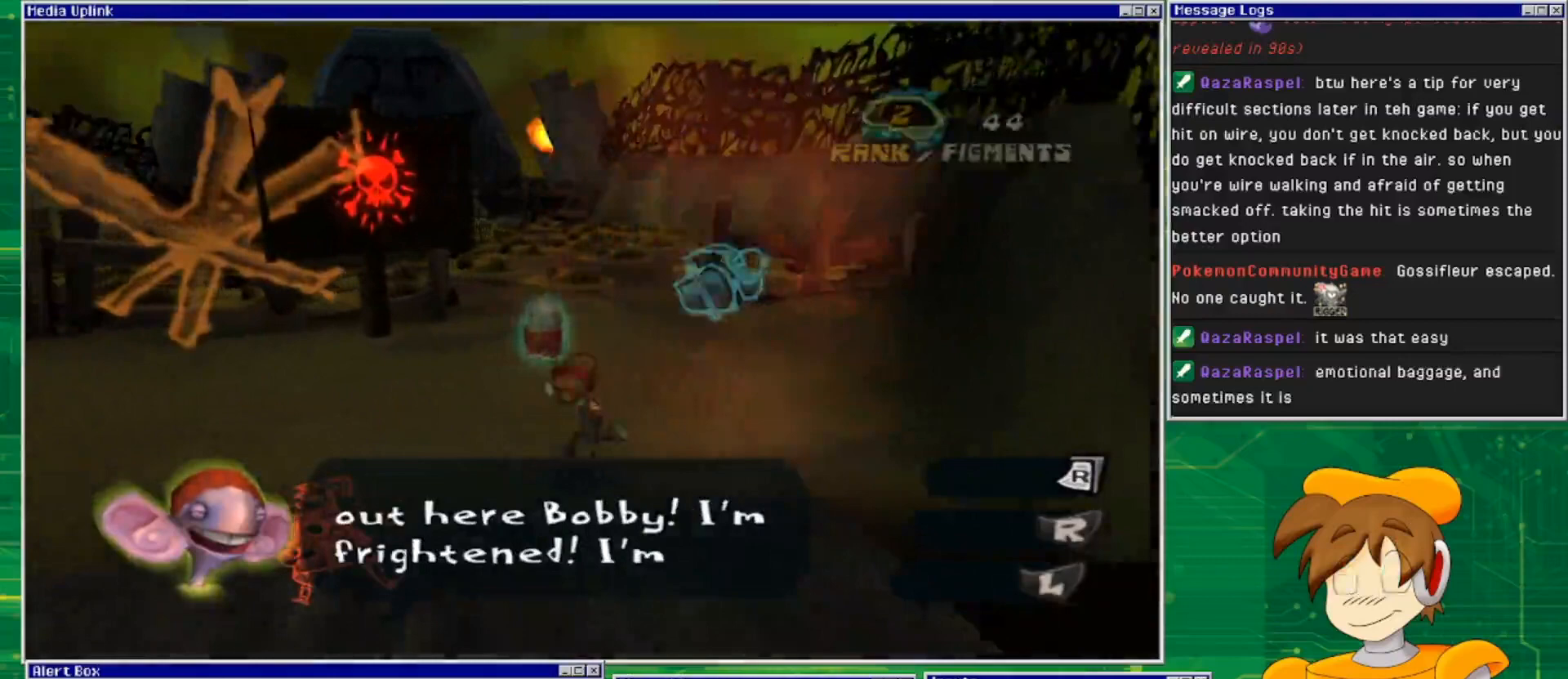
{"buttons": [], "left_stick": "up", "right_stick": "center", "events": [[433, "left_stick", "up"]]}
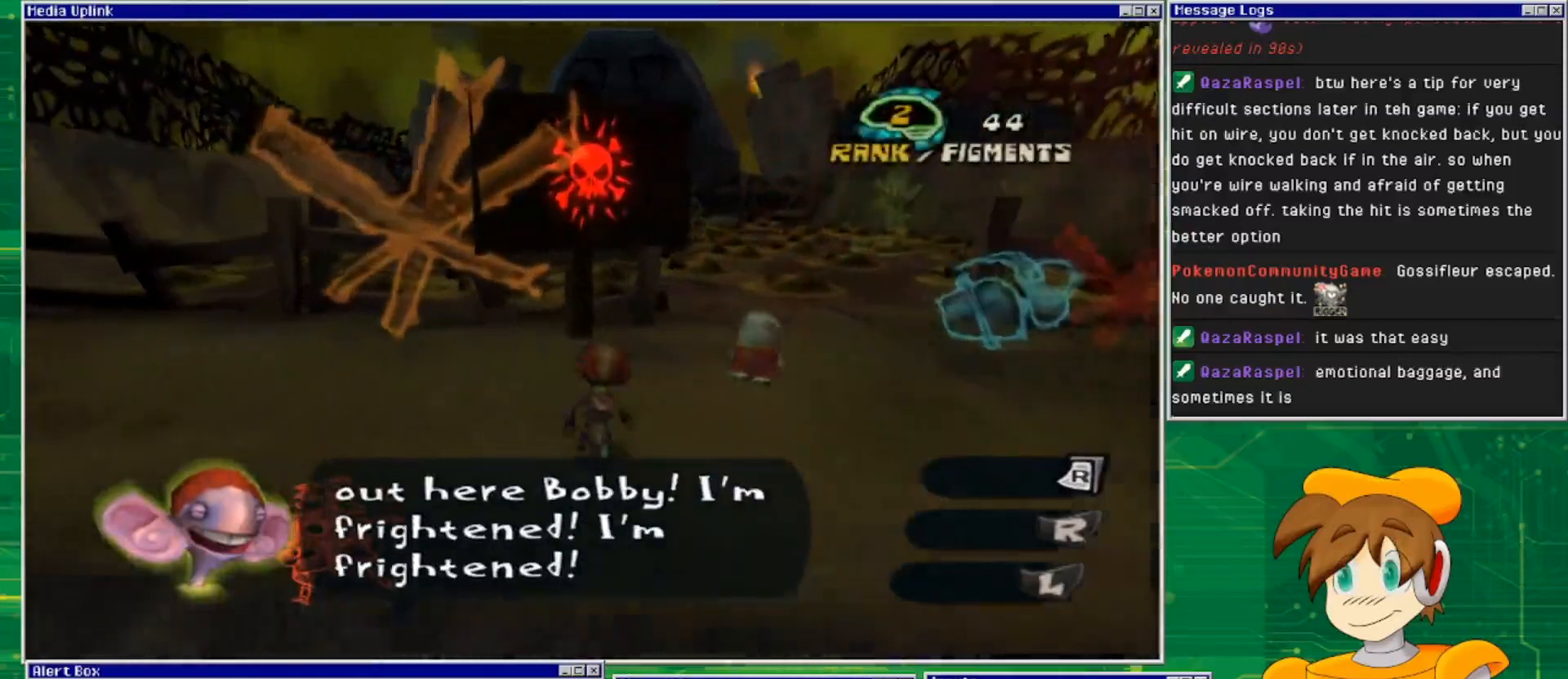
{"buttons": ["CROSS"], "left_stick": "up", "right_stick": "center", "events": [[233, "CROSS", "down"]]}
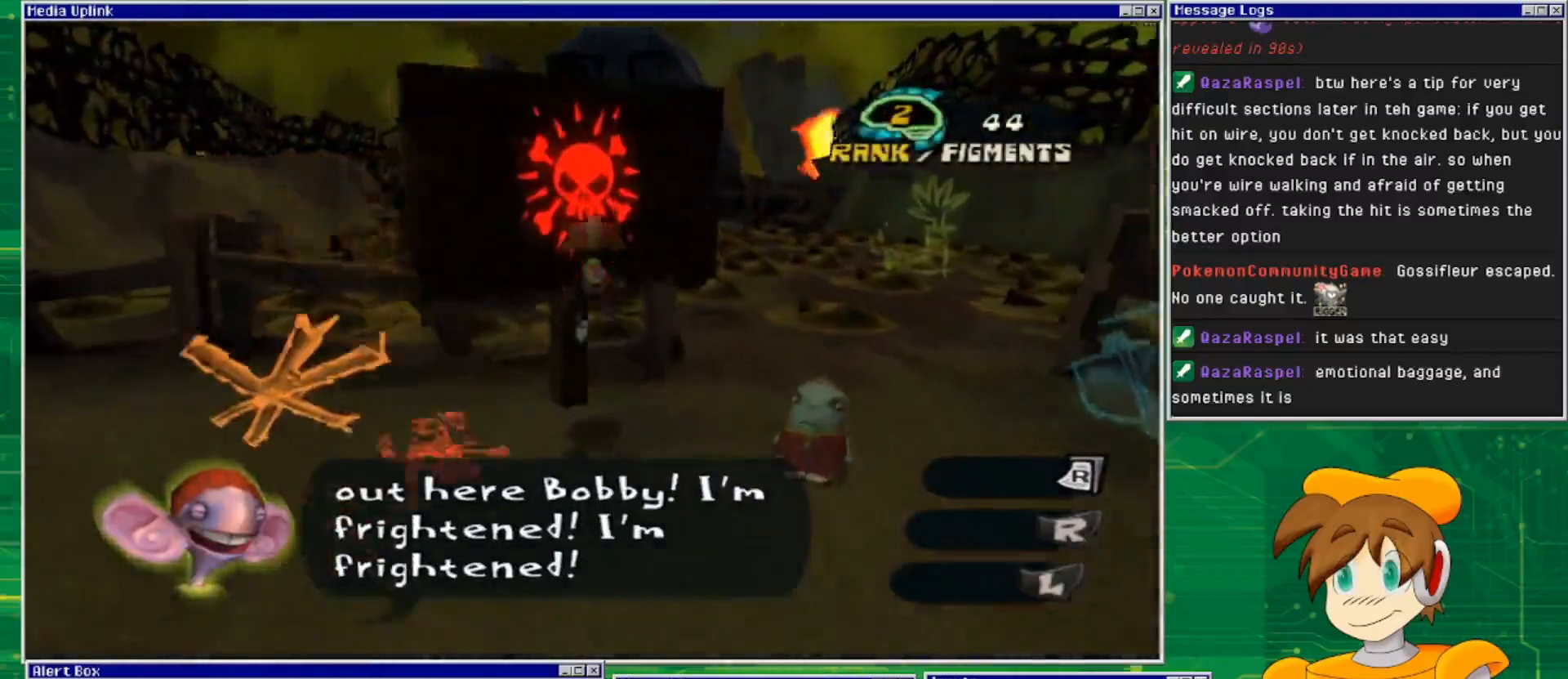
{"buttons": [], "left_stick": "left", "right_stick": "center", "events": [[167, "CROSS", "up"], [367, "left_stick", "left"]]}
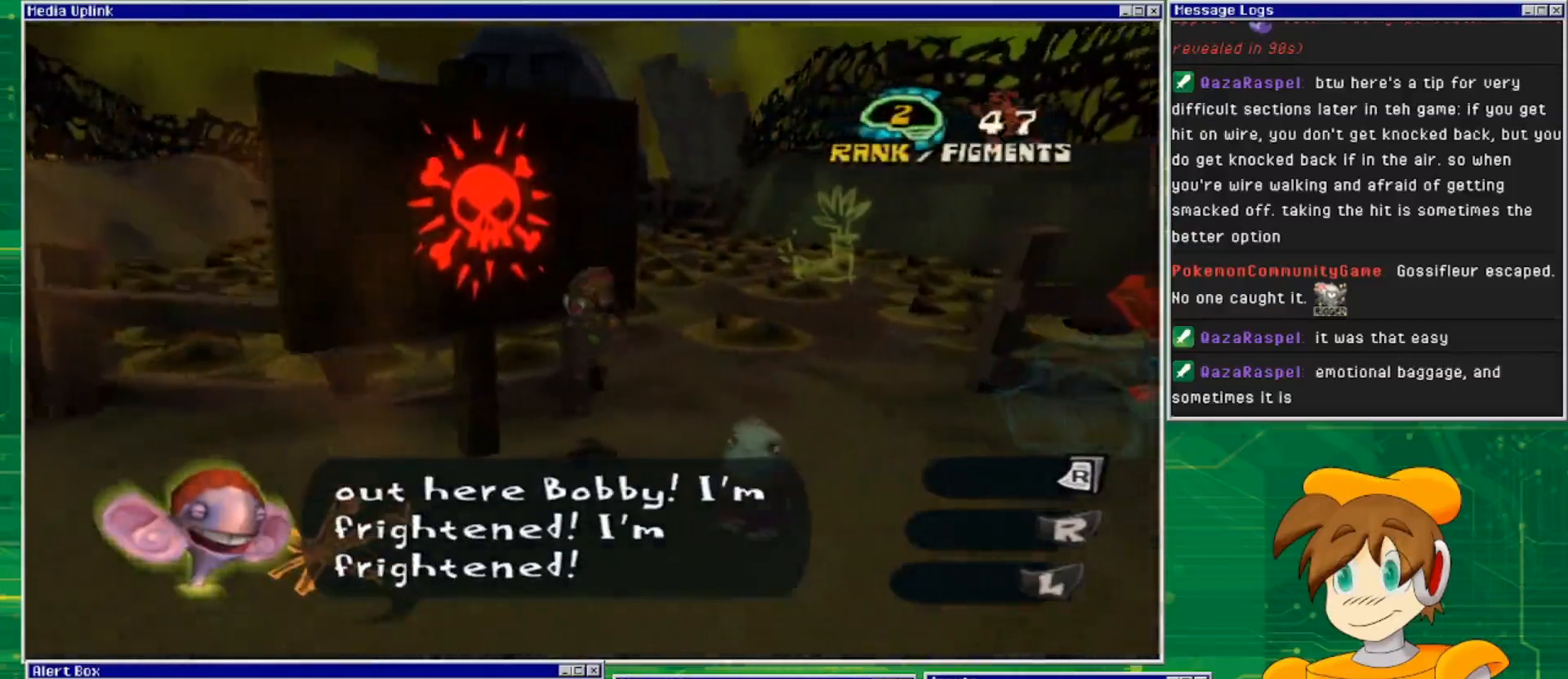
{"buttons": [], "left_stick": "left", "right_stick": "center", "events": []}
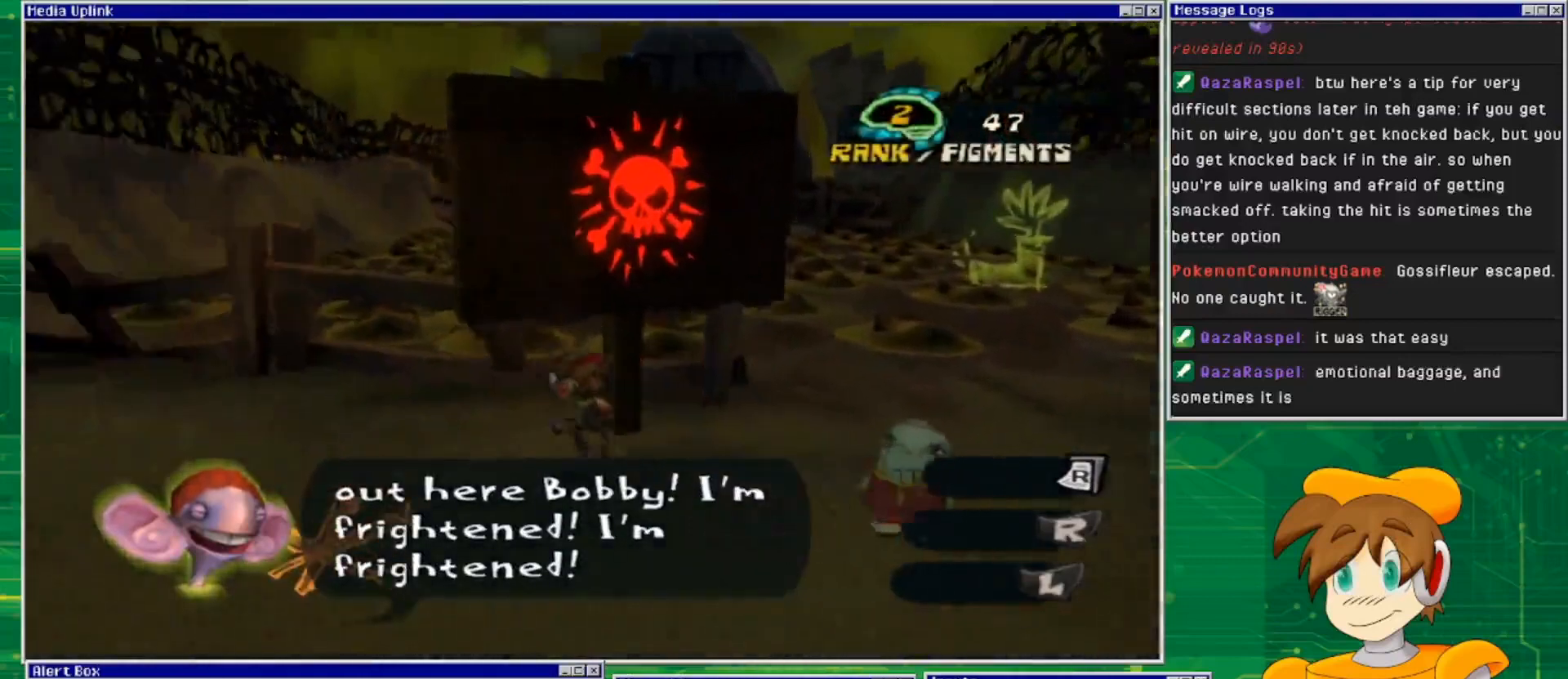
{"buttons": [], "left_stick": "center", "right_stick": "center", "events": [[33, "right_stick", "left"], [333, "right_stick", "center"], [467, "left_stick", "center"]]}
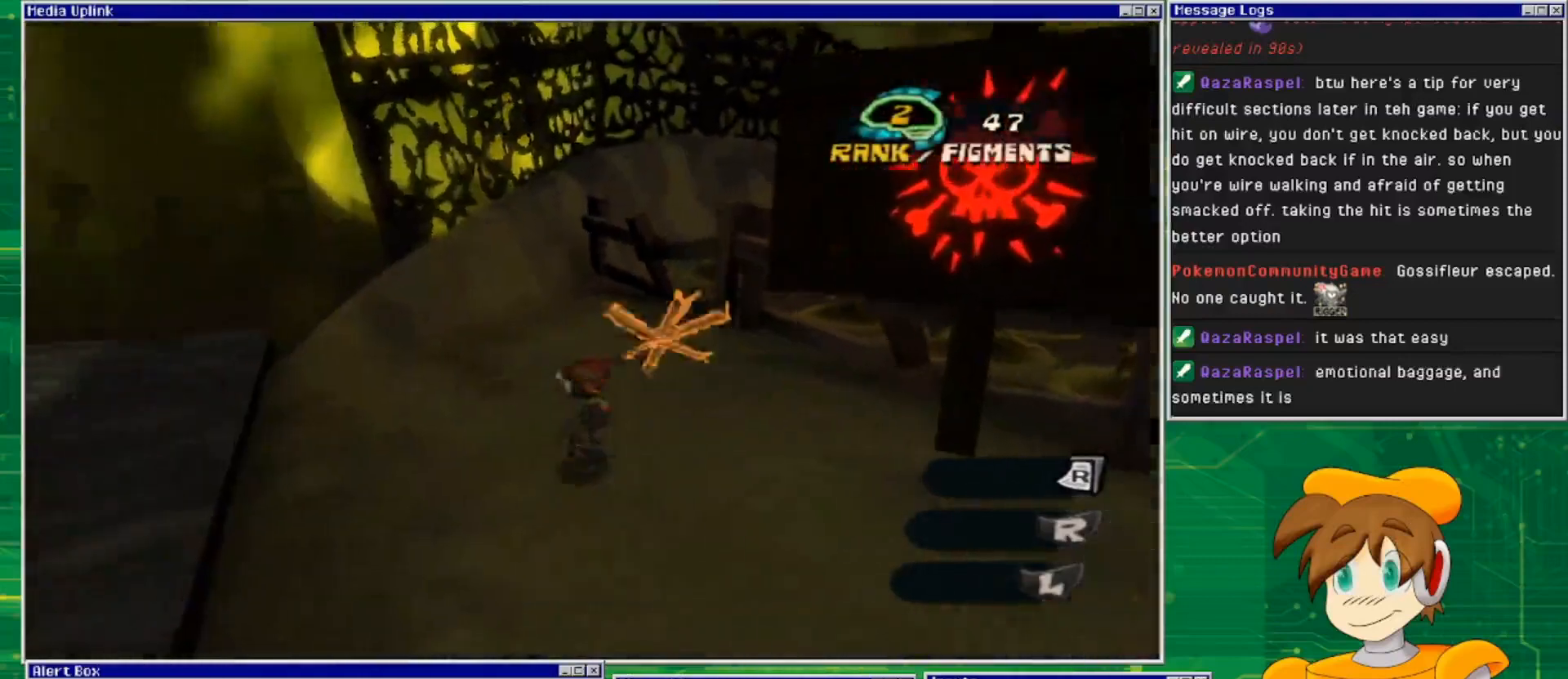
{"buttons": [], "left_stick": "down-right", "right_stick": "right", "events": [[33, "right_stick", "right"], [67, "left_stick", "down-right"]]}
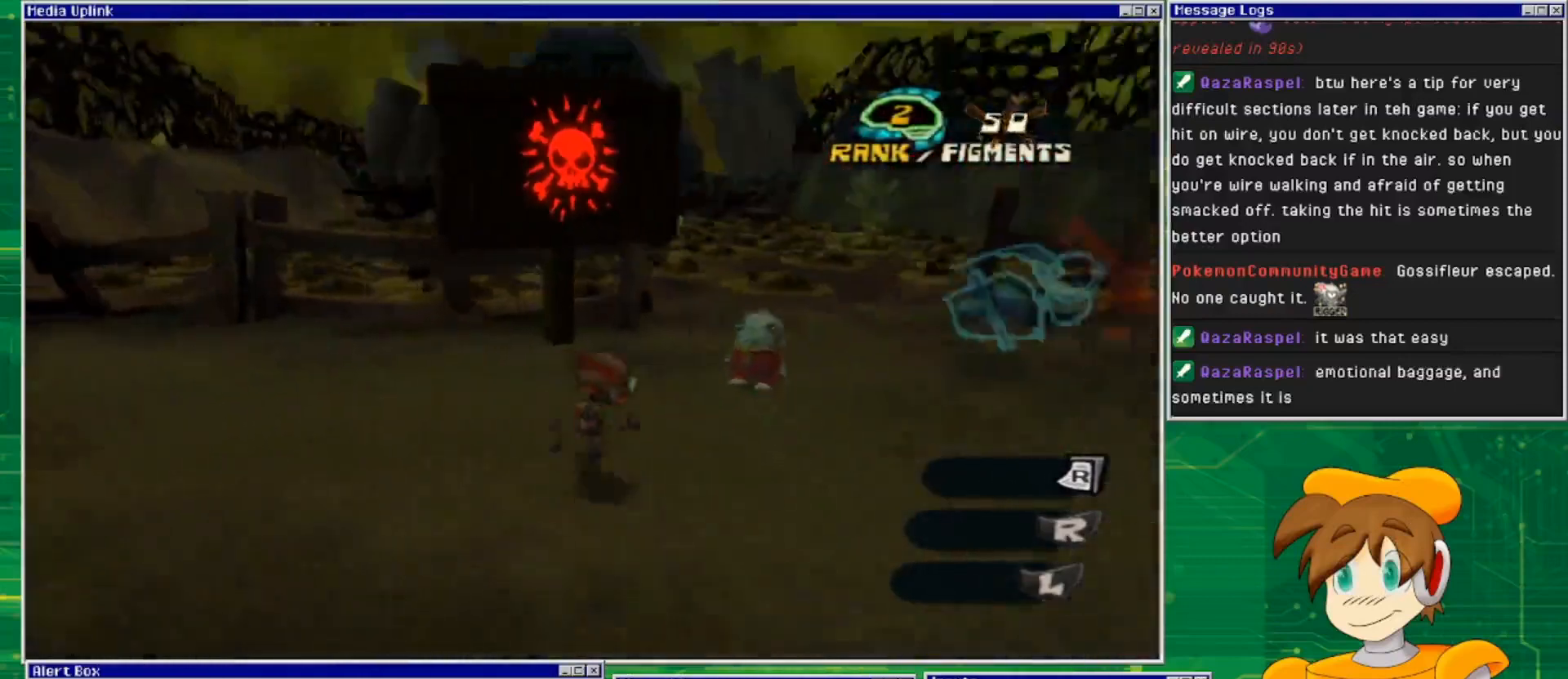
{"buttons": [], "left_stick": "up-right", "right_stick": "center", "events": [[33, "left_stick", "right"], [200, "left_stick", "up-right"], [267, "right_stick", "center"]]}
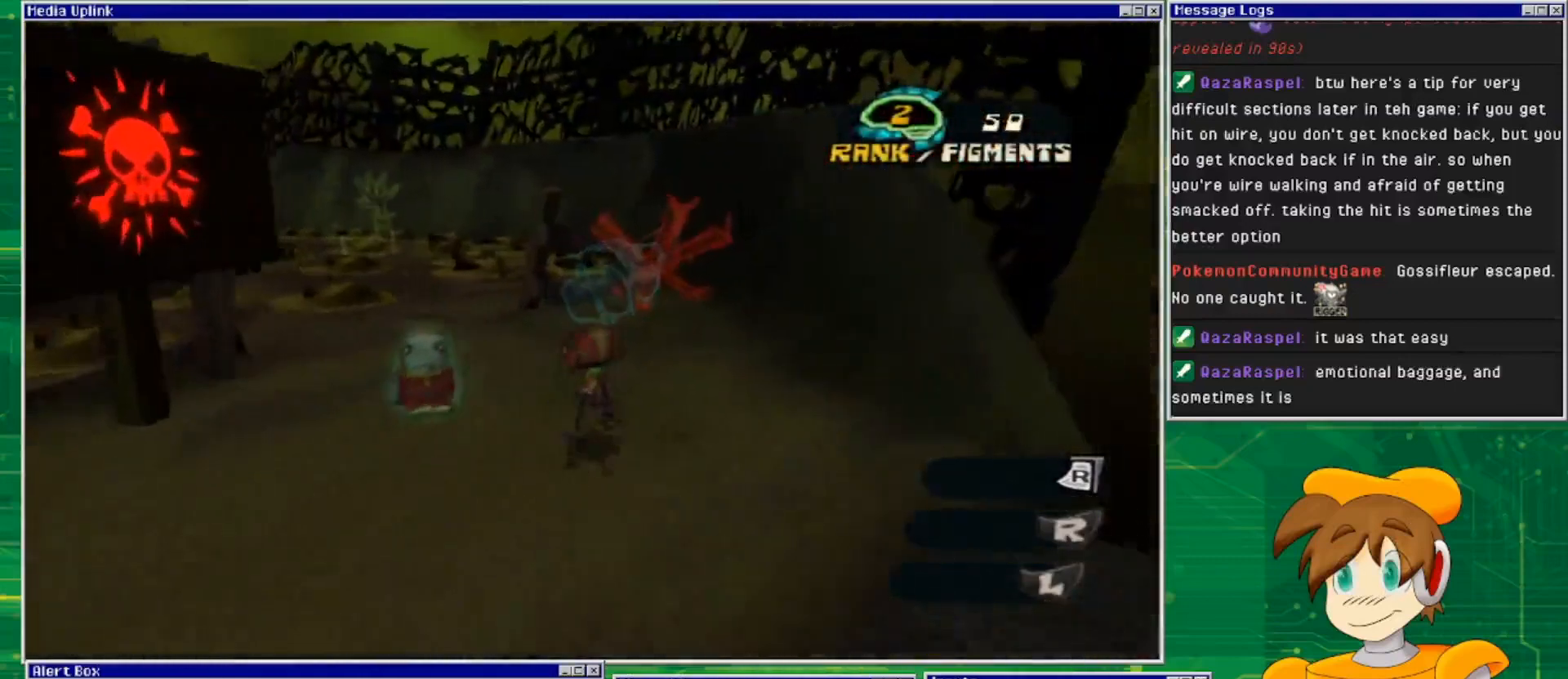
{"buttons": [], "left_stick": "up", "right_stick": "center", "events": [[233, "left_stick", "up"]]}
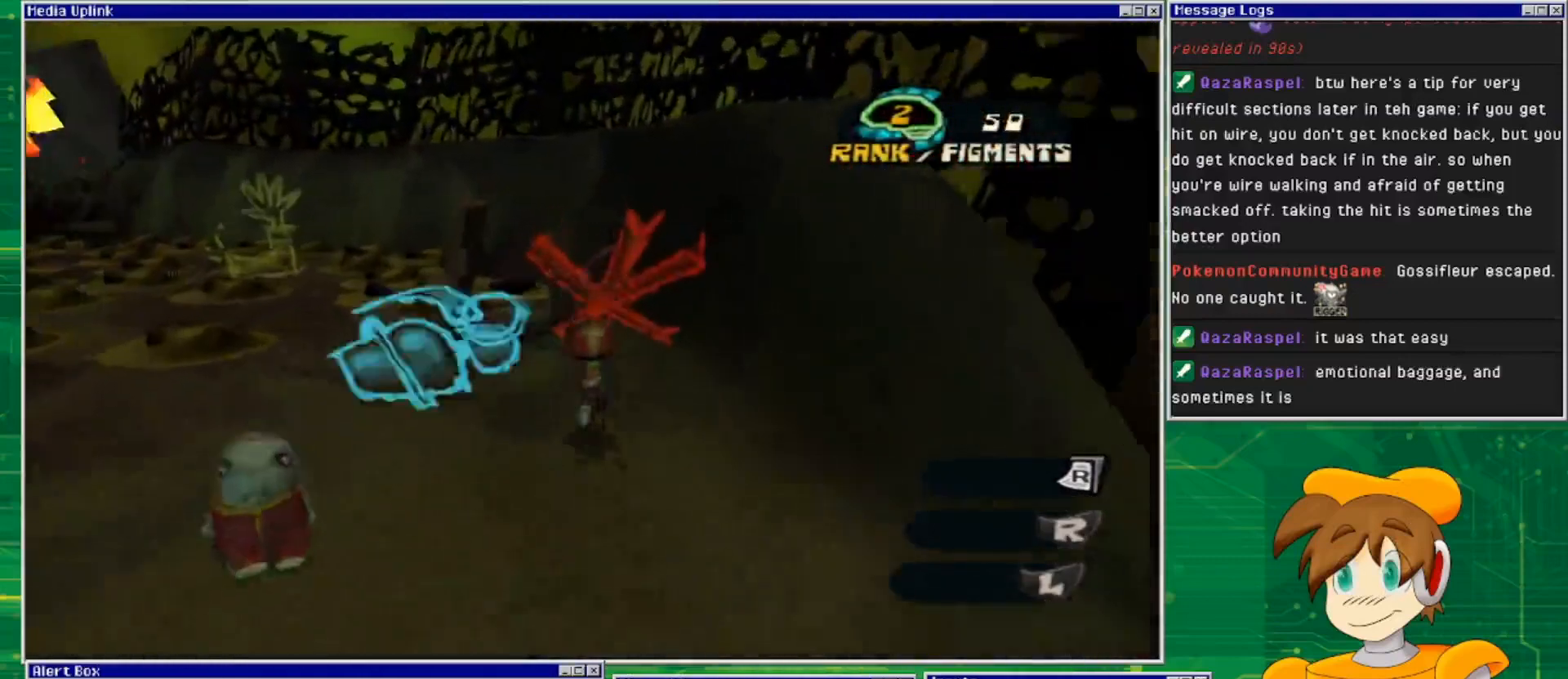
{"buttons": [], "left_stick": "left", "right_stick": "left", "events": [[433, "left_stick", "left"], [500, "right_stick", "left"]]}
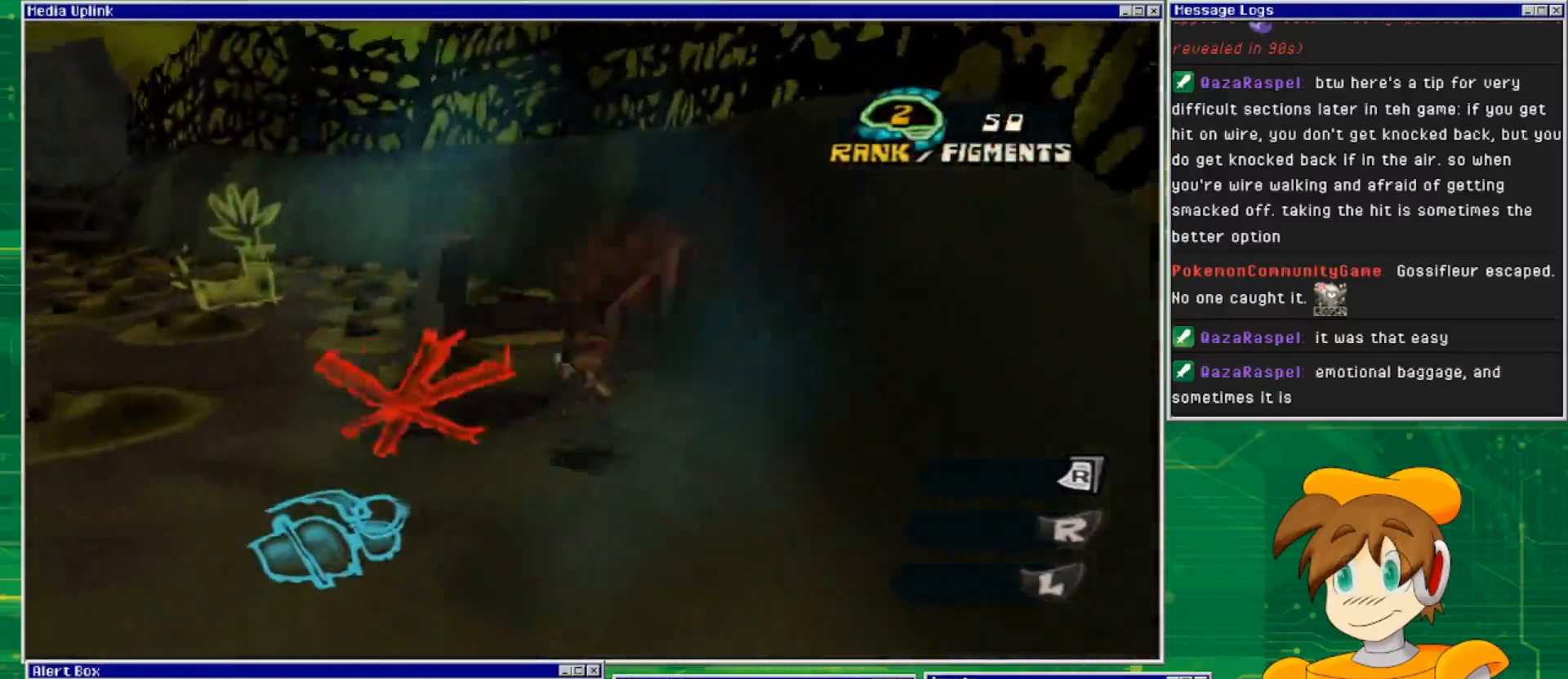
{"buttons": [], "left_stick": "up-left", "right_stick": "center", "events": [[233, "right_stick", "center"], [267, "left_stick", "center"], [500, "left_stick", "up-left"]]}
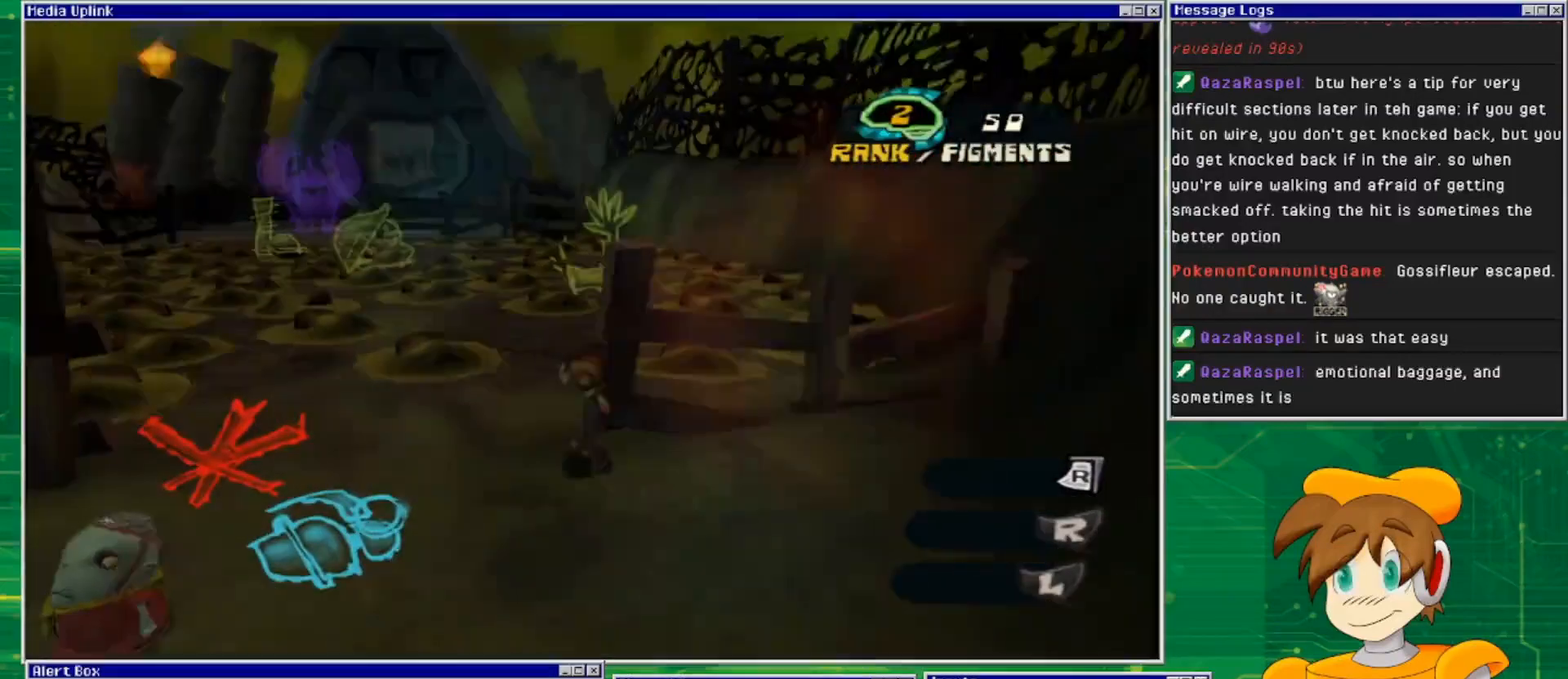
{"buttons": [], "left_stick": "up", "right_stick": "center", "events": [[100, "right_stick", "down"], [233, "right_stick", "down-right"], [400, "left_stick", "up"], [433, "right_stick", "center"]]}
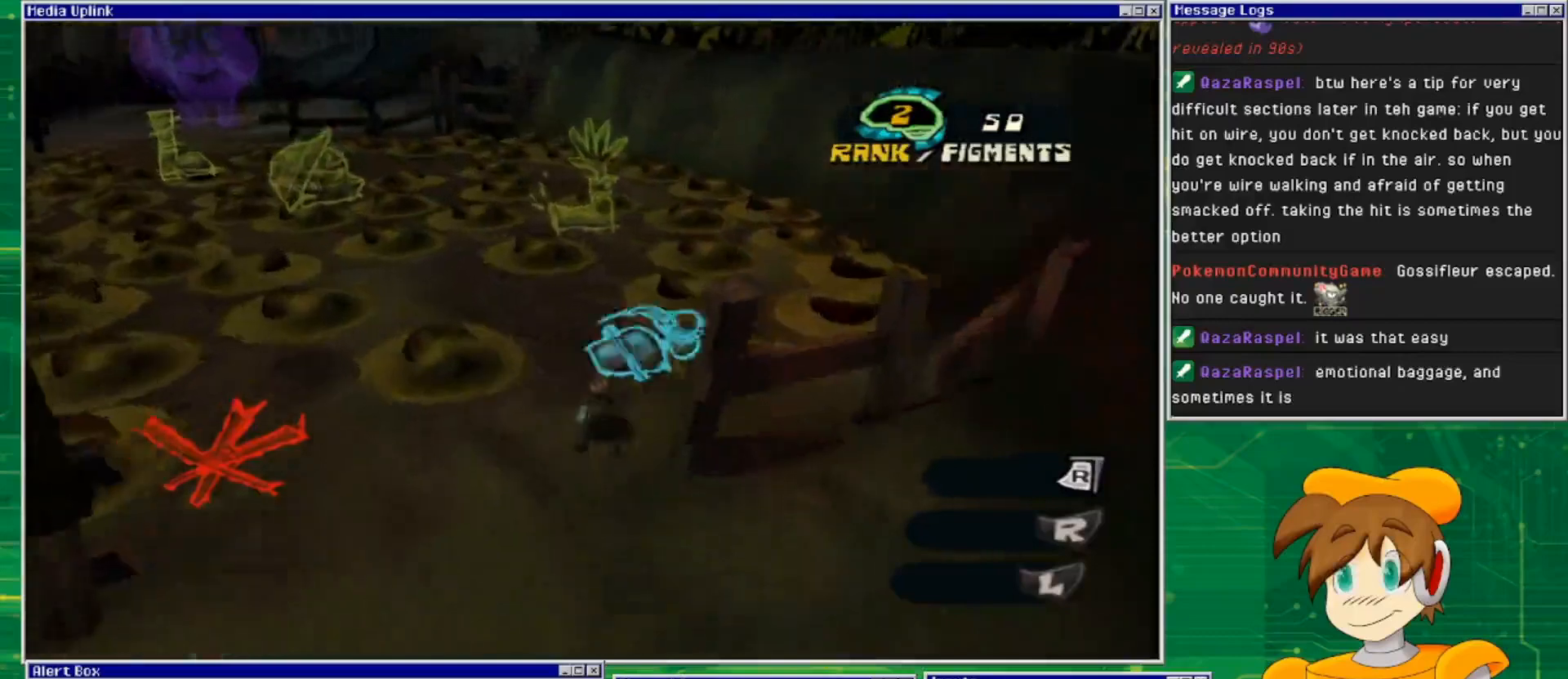
{"buttons": [], "left_stick": "up", "right_stick": "center", "events": [[300, "left_stick", "up-left"], [500, "left_stick", "up"]]}
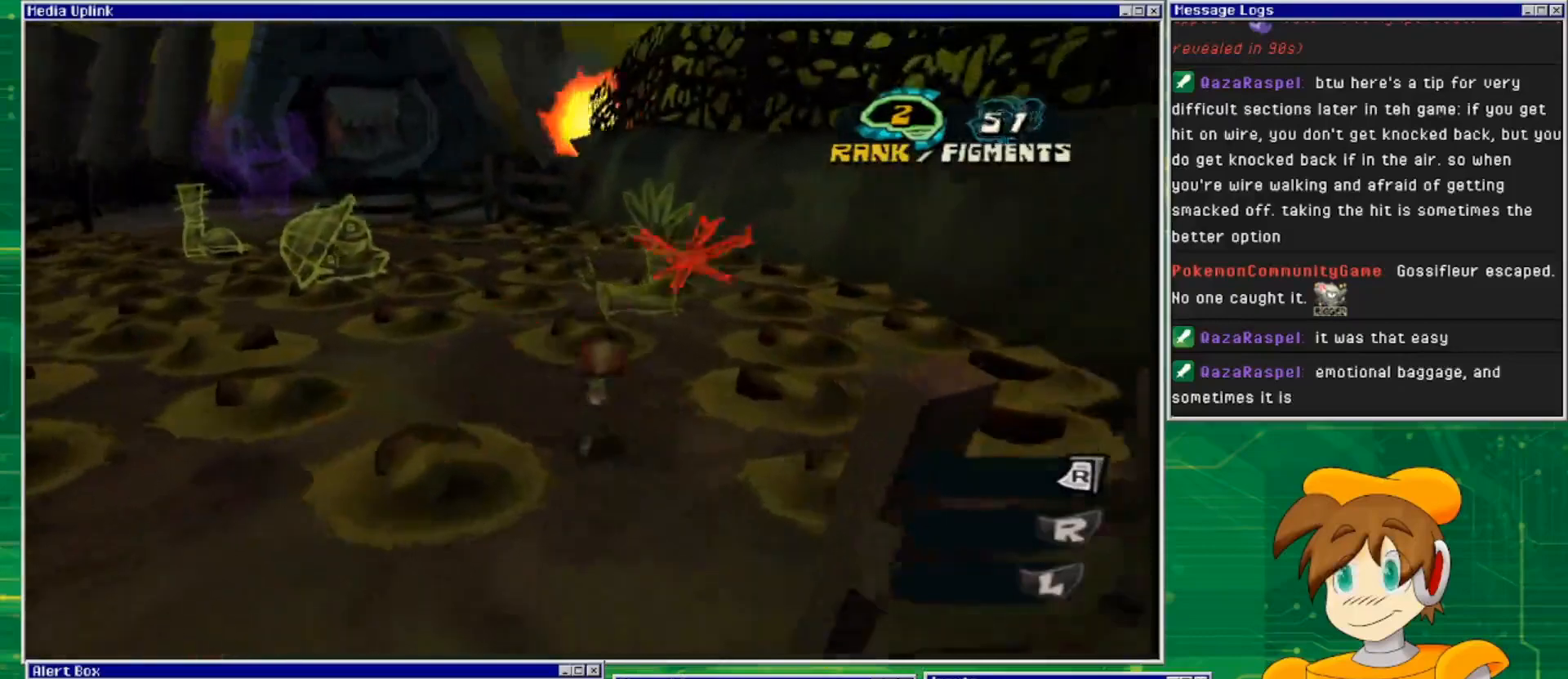
{"buttons": [], "left_stick": "up", "right_stick": "center", "events": [[133, "left_stick", "up-right"], [333, "left_stick", "center"], [500, "left_stick", "up"]]}
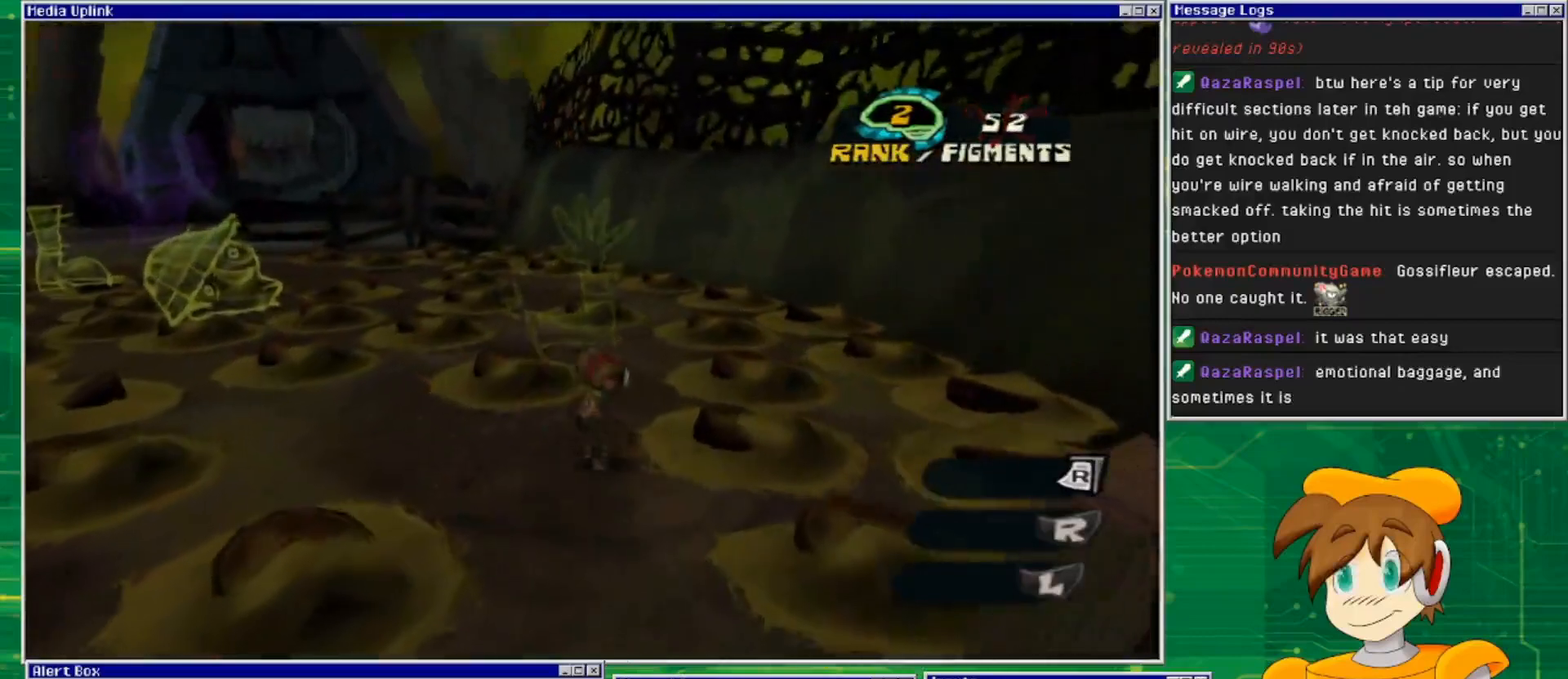
{"buttons": [], "left_stick": "up", "right_stick": "center", "events": []}
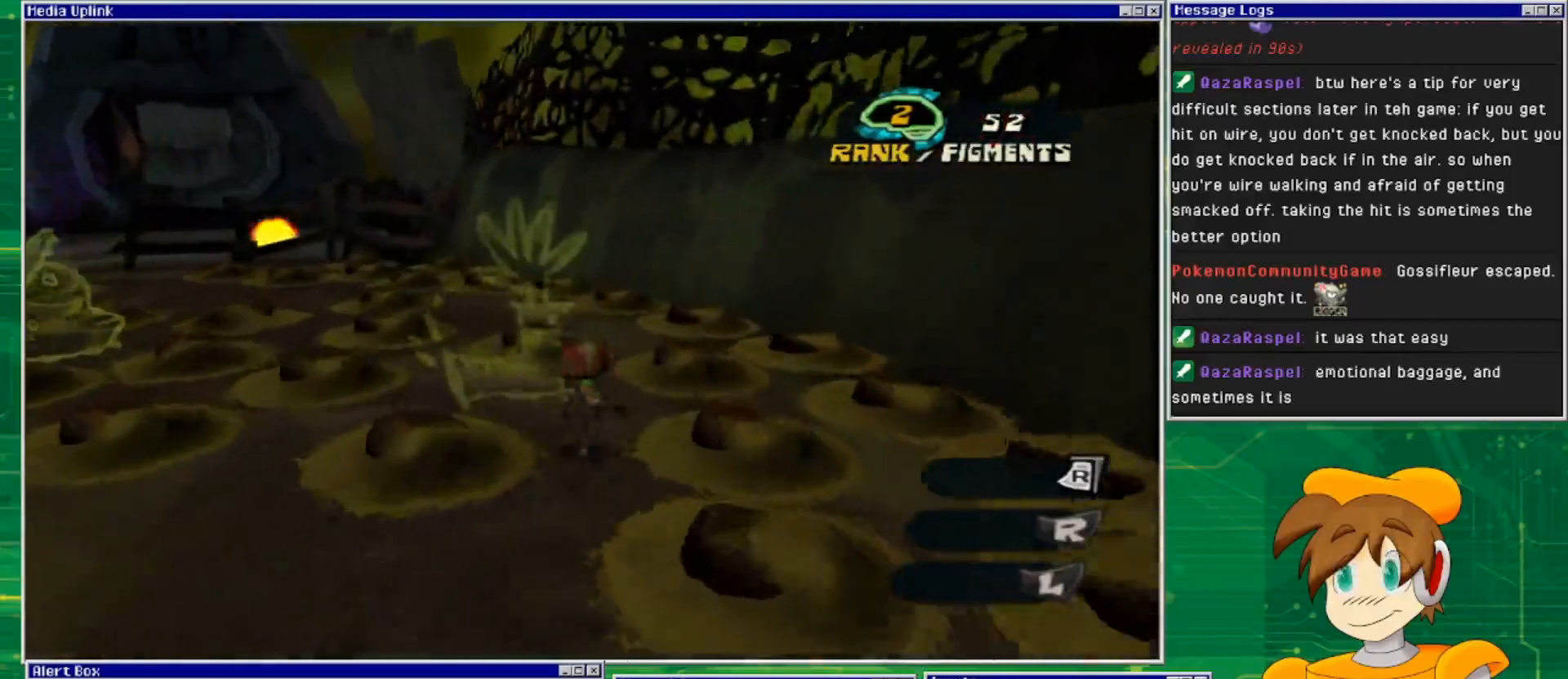
{"buttons": [], "left_stick": "center", "right_stick": "left", "events": [[67, "right_stick", "left"], [233, "left_stick", "up-left"], [333, "left_stick", "center"]]}
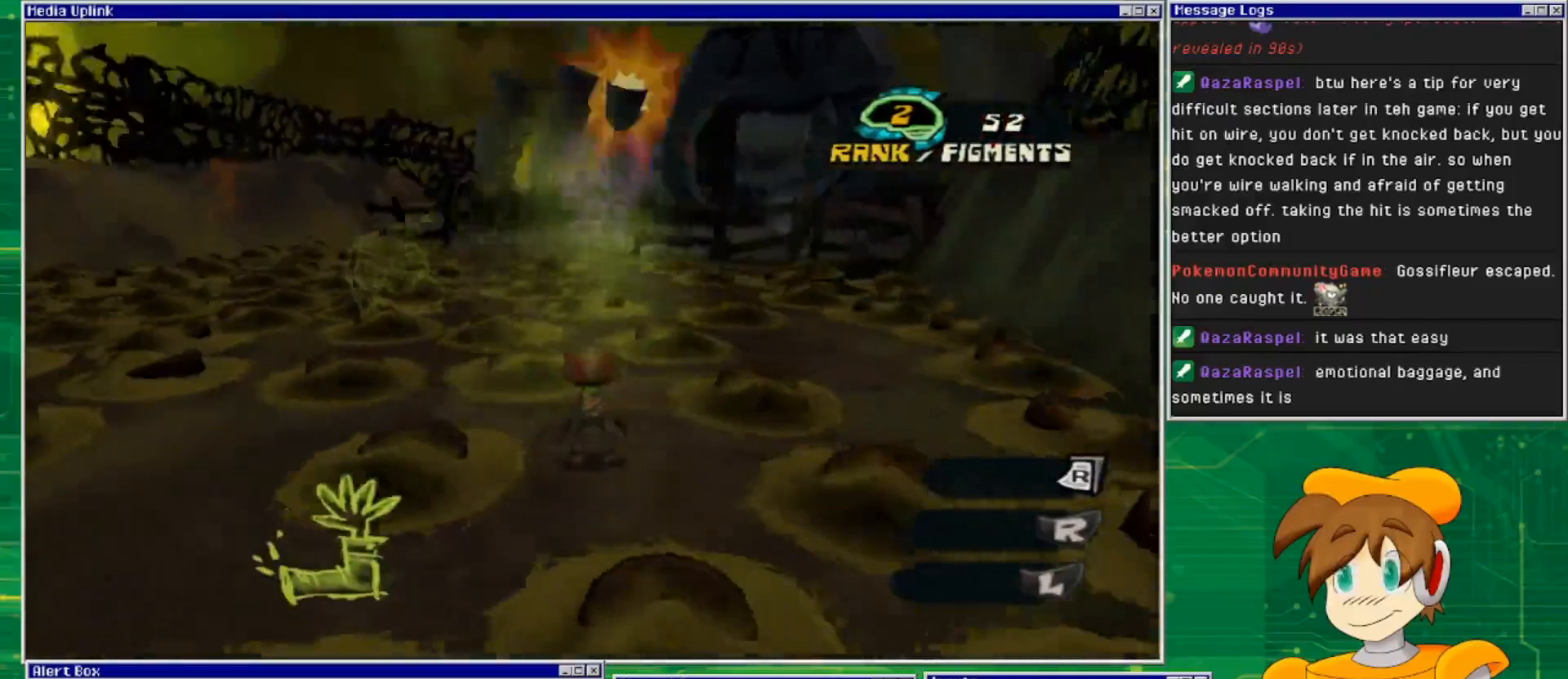
{"buttons": [], "left_stick": "up", "right_stick": "center", "events": [[33, "right_stick", "center"], [167, "right_stick", "down-left"], [300, "left_stick", "up"], [333, "right_stick", "center"]]}
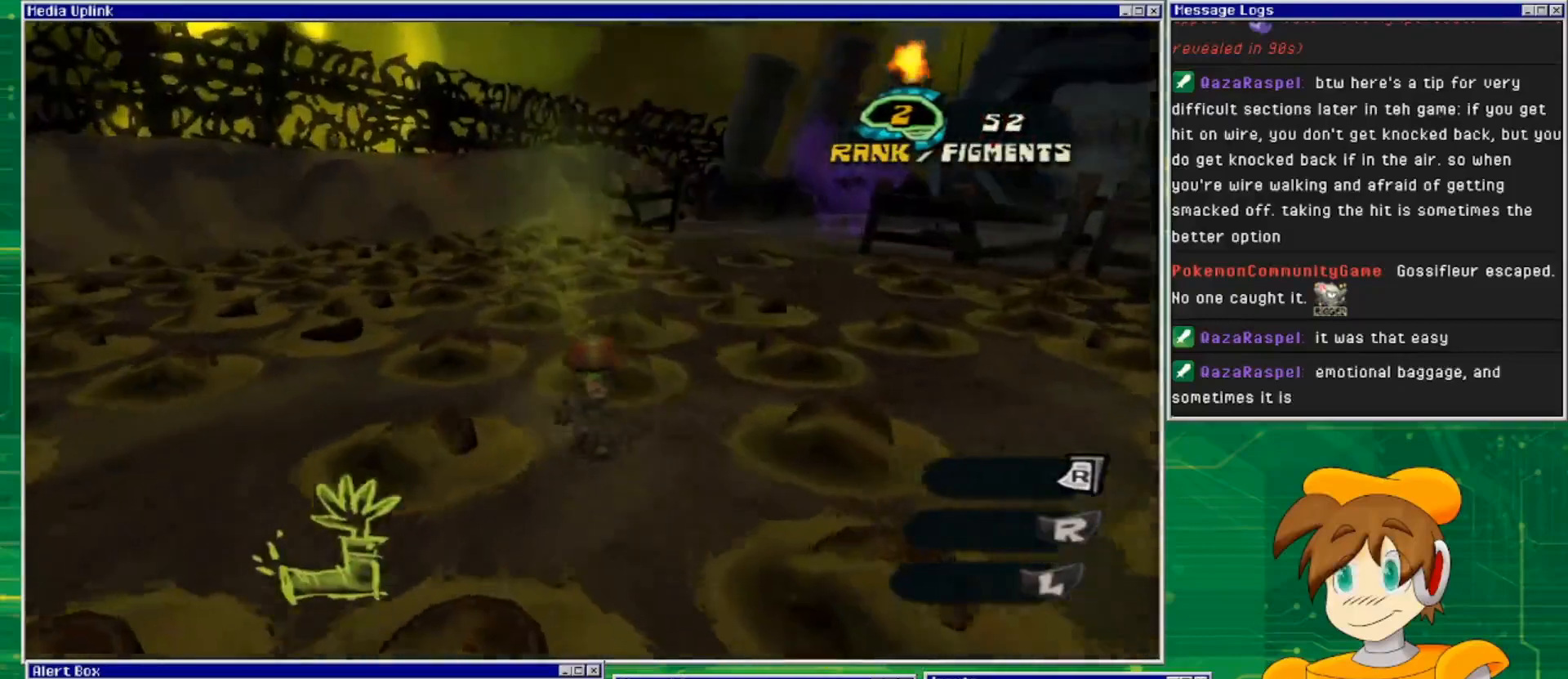
{"buttons": [], "left_stick": "up-left", "right_stick": "center", "events": [[33, "left_stick", "center"], [300, "left_stick", "up-left"]]}
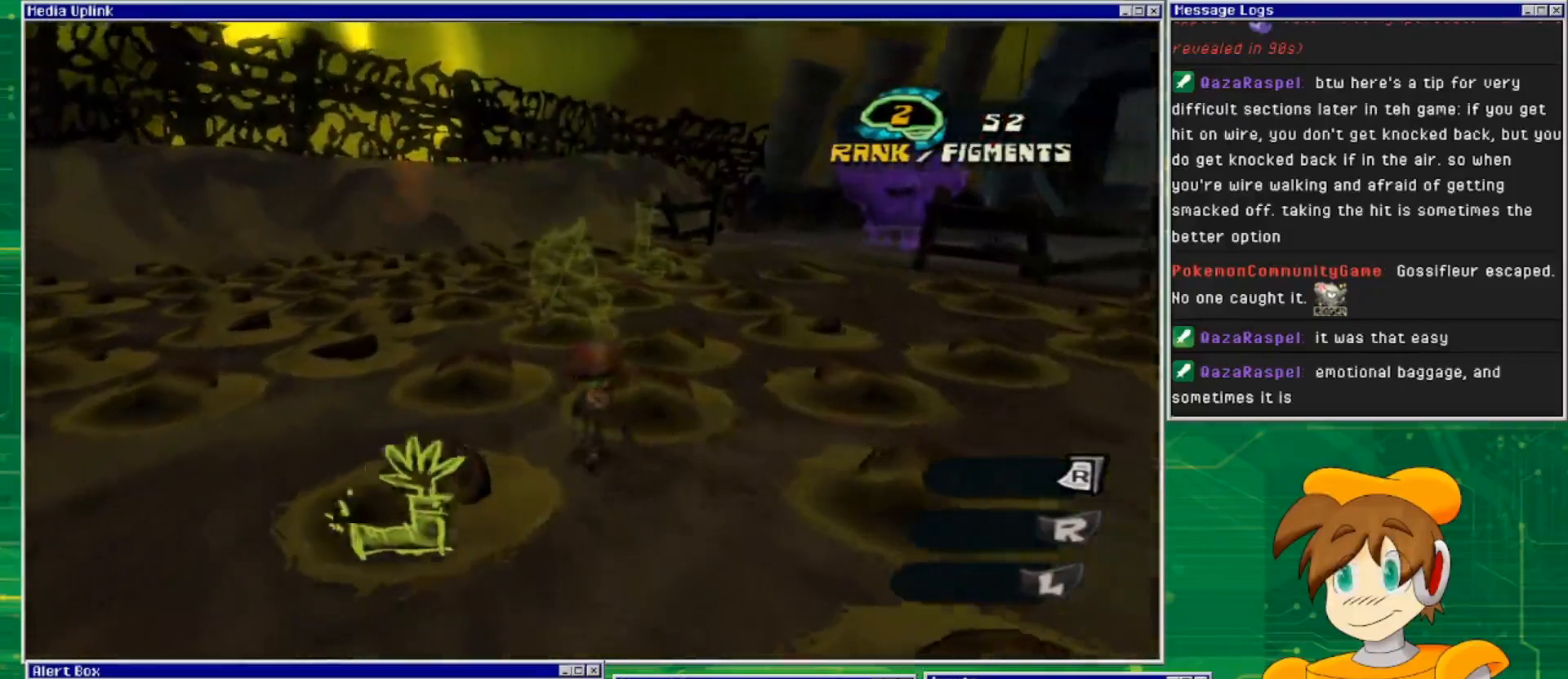
{"buttons": [], "left_stick": "up", "right_stick": "center", "events": [[467, "left_stick", "up"]]}
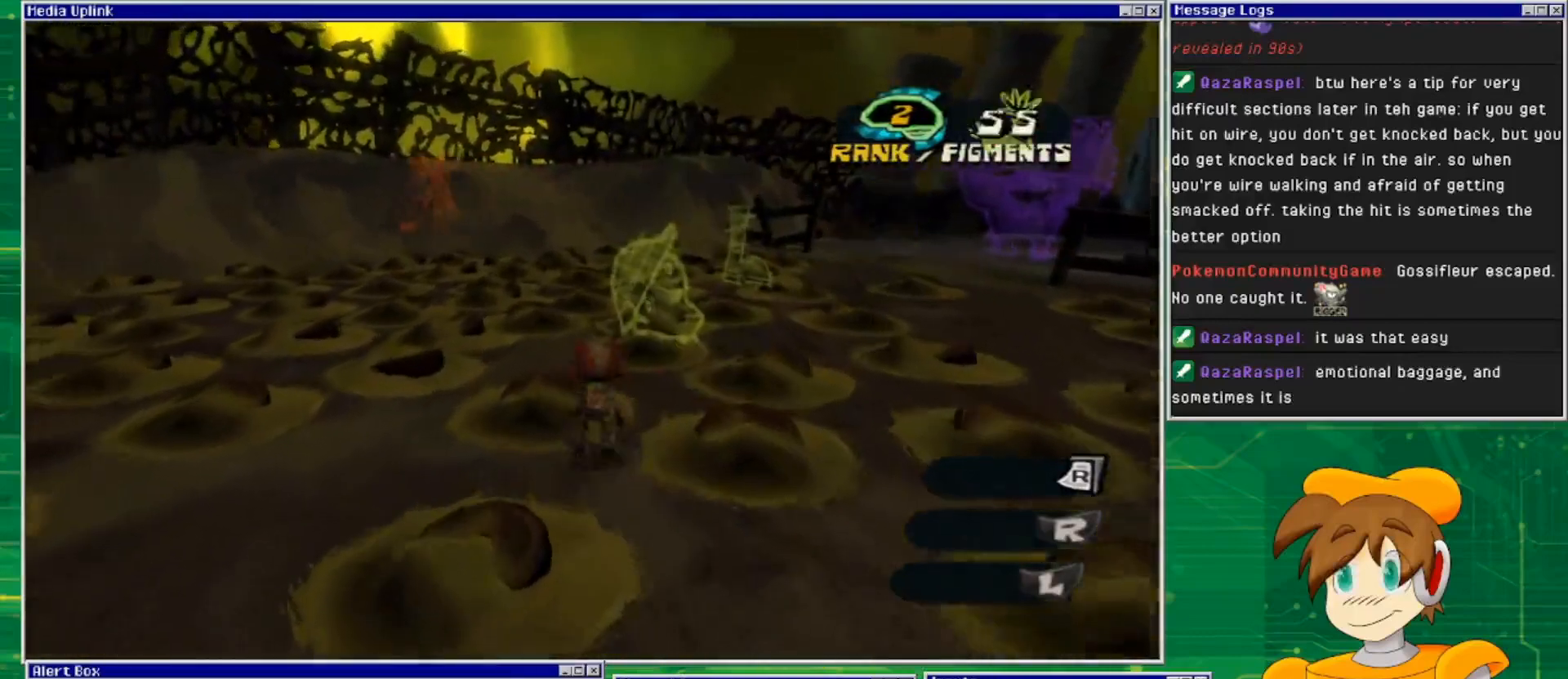
{"buttons": [], "left_stick": "up-right", "right_stick": "center", "events": [[133, "left_stick", "up-right"]]}
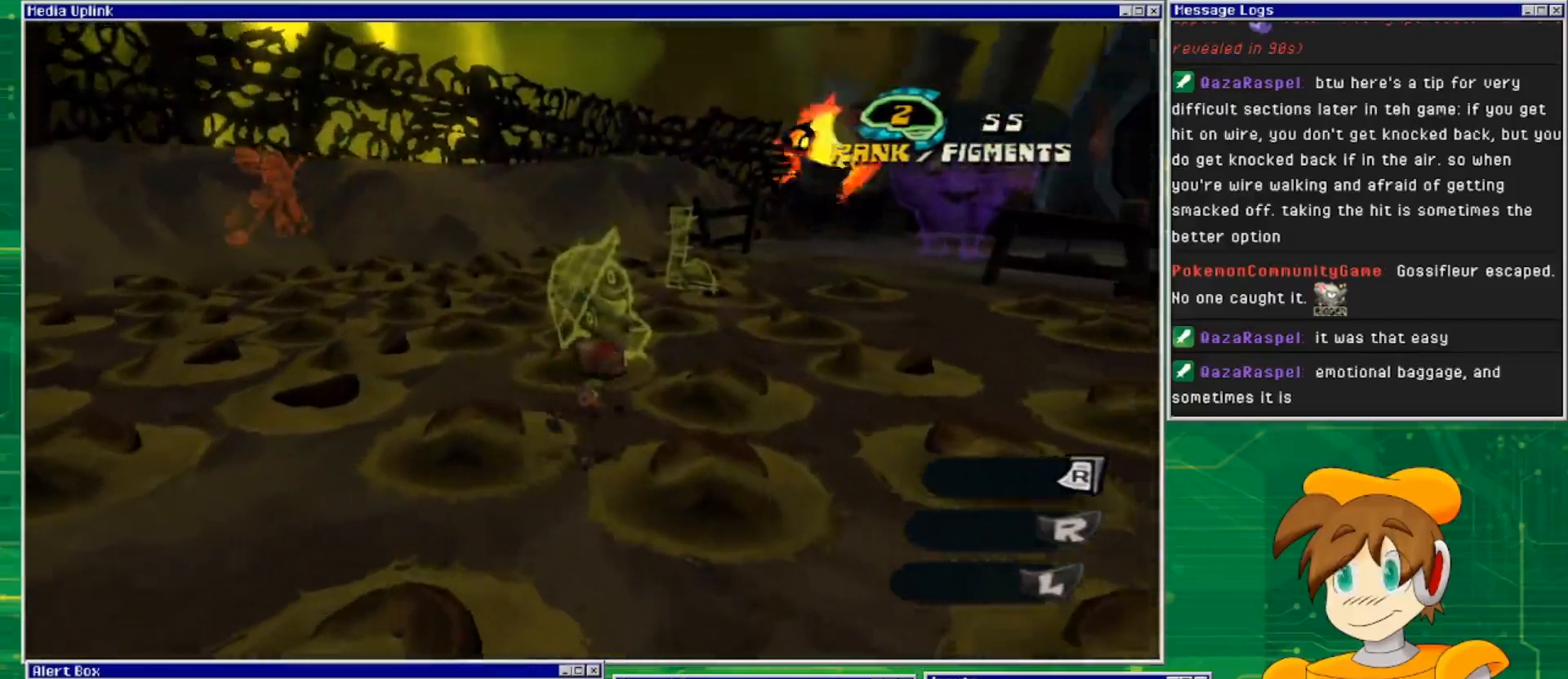
{"buttons": [], "left_stick": "up-left", "right_stick": "center", "events": [[133, "left_stick", "up"], [333, "left_stick", "up-left"]]}
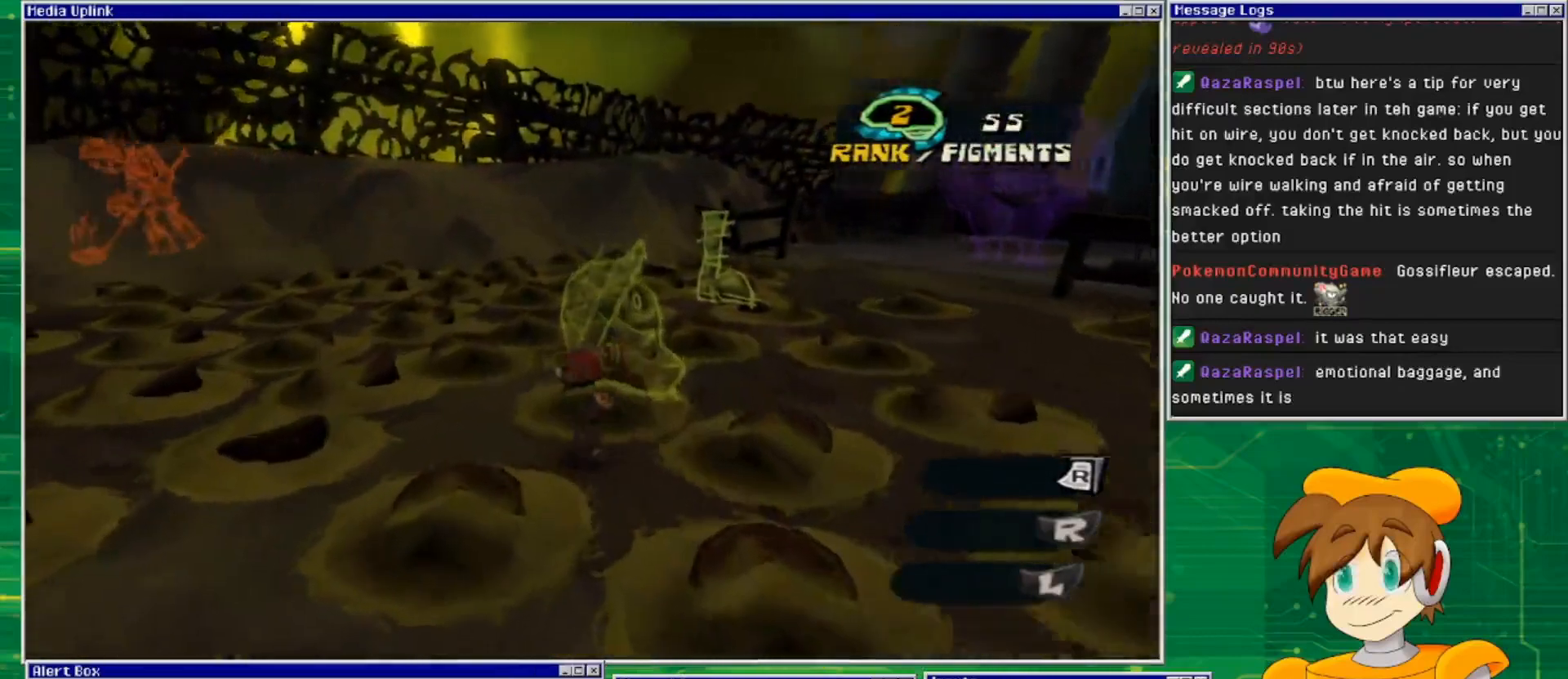
{"buttons": [], "left_stick": "up-right", "right_stick": "center", "events": [[33, "left_stick", "left"], [200, "left_stick", "center"], [500, "left_stick", "up-right"]]}
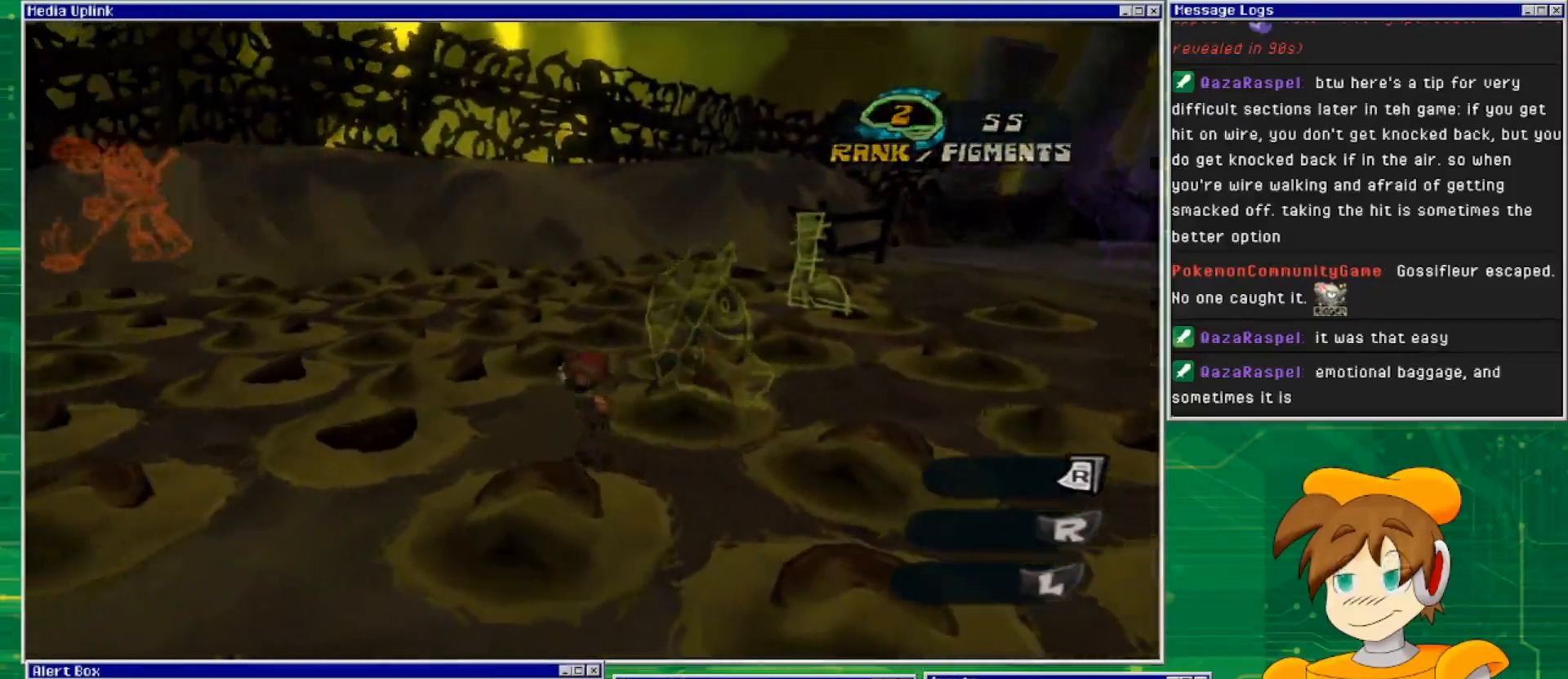
{"buttons": ["CROSS"], "left_stick": "left", "right_stick": "center", "events": [[67, "CROSS", "down"], [233, "left_stick", "up"], [433, "left_stick", "left"]]}
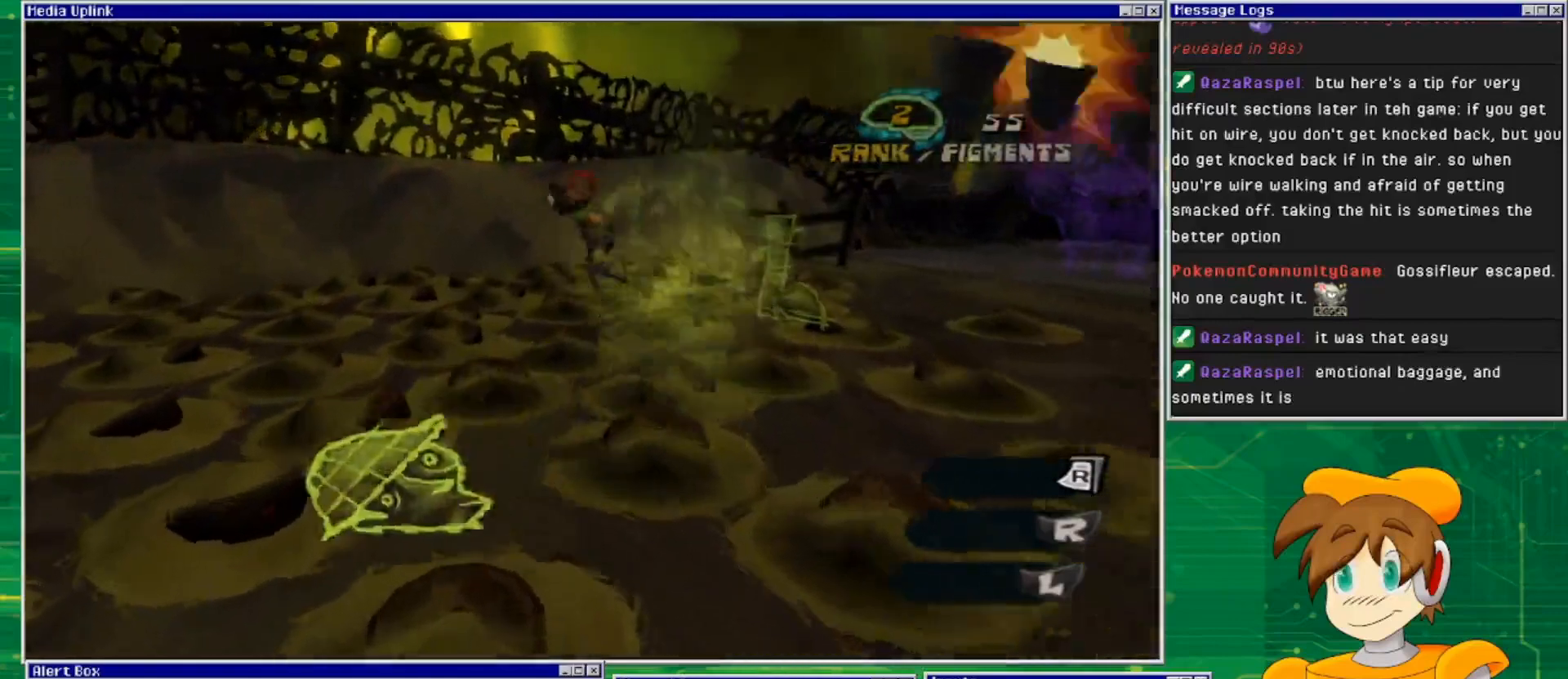
{"buttons": [], "left_stick": "down", "right_stick": "center", "events": [[33, "CROSS", "up"], [167, "left_stick", "center"], [233, "left_stick", "down"]]}
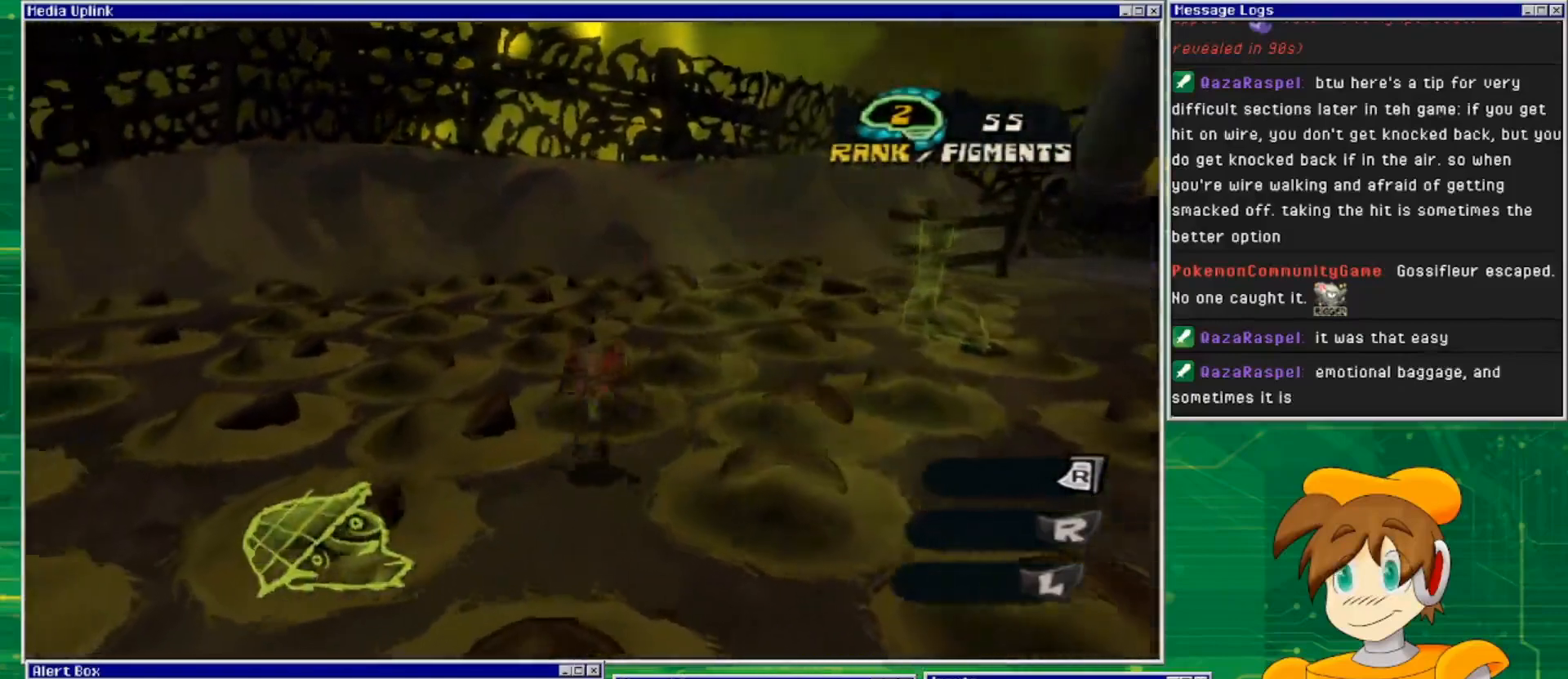
{"buttons": [], "left_stick": "center", "right_stick": "left", "events": [[167, "left_stick", "center"], [400, "right_stick", "left"]]}
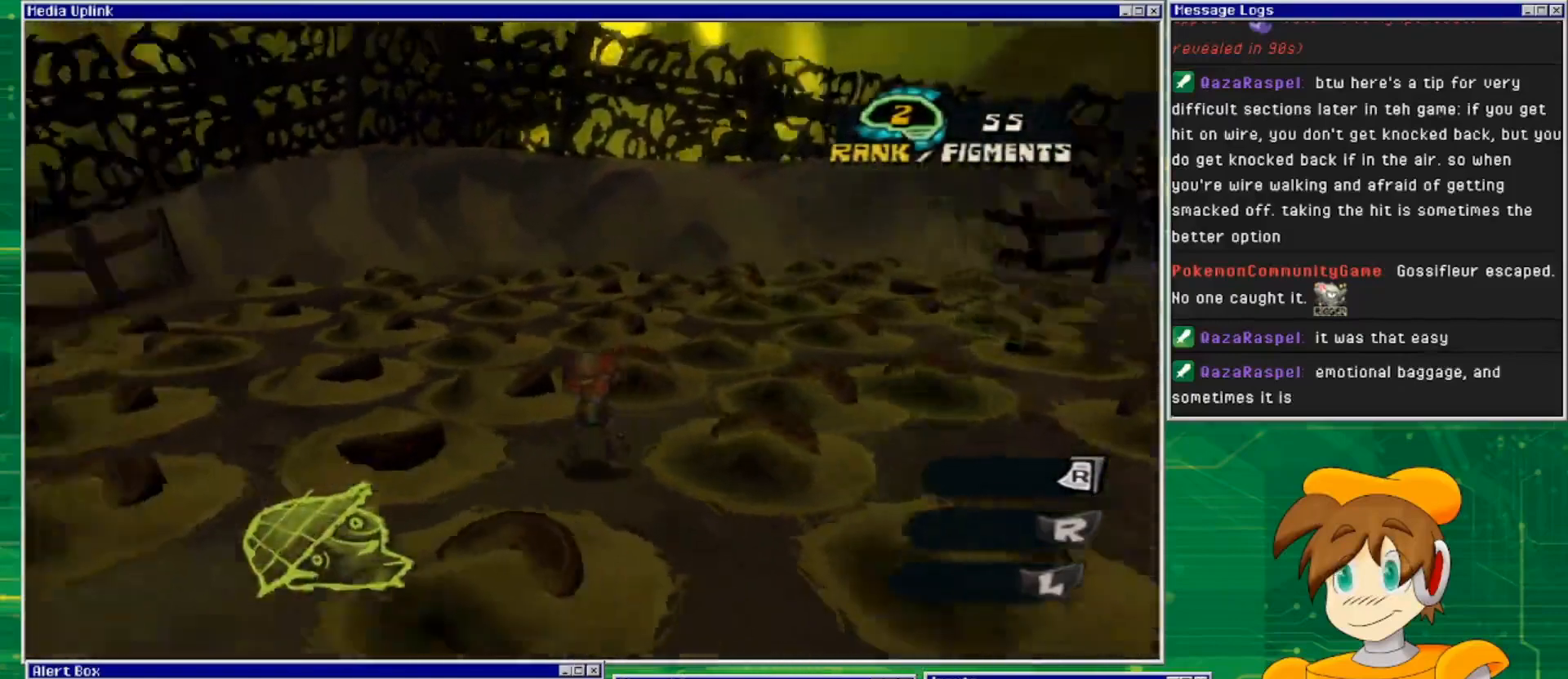
{"buttons": [], "left_stick": "center", "right_stick": "left", "events": []}